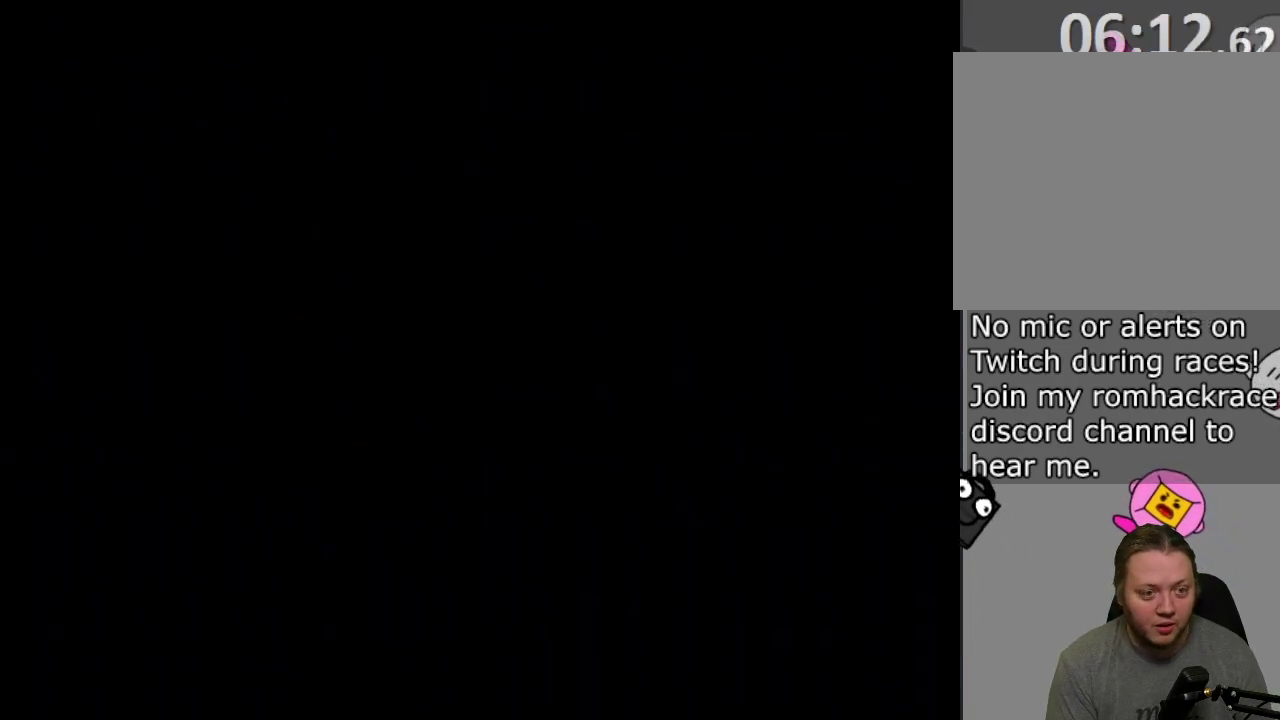
Gameplay with a controller (PlayStation layout); each line is a JSON object with the inputs held at the frame after it (dt_ms = milliseconds from this image to that frame). "events" lists button and stick changes between this image and that frame as [ms after this image, input, new state], when the widget could be followed in between. Not read: L1 L3 R3 left_stick right_stick.
{"dt_ms": 400, "buttons": ["SQUARE"], "events": []}
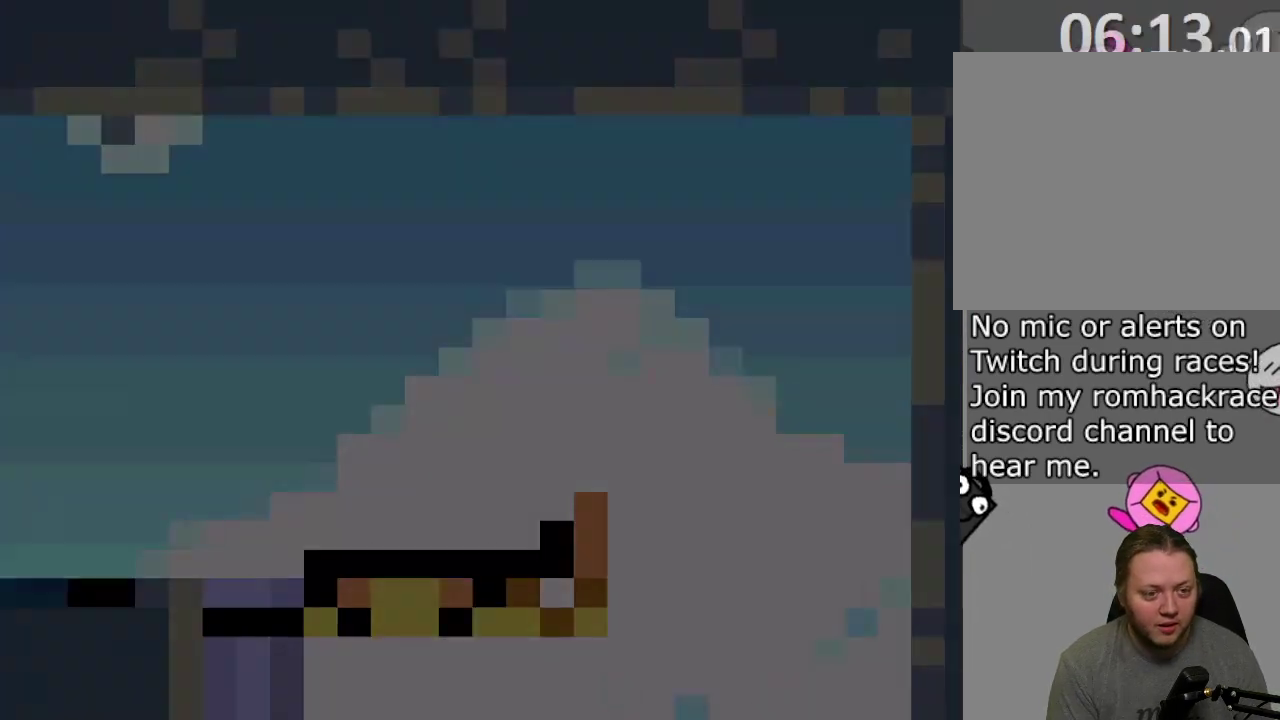
{"dt_ms": 300, "buttons": ["SQUARE"], "events": []}
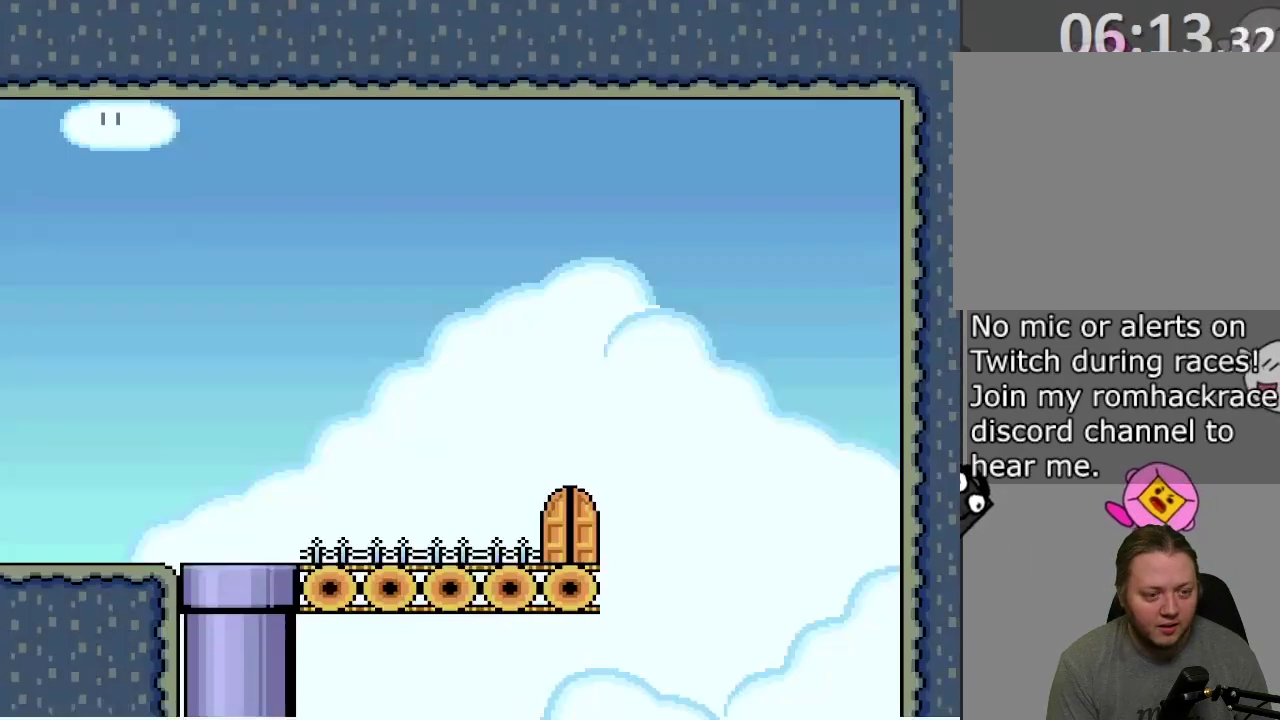
{"dt_ms": 800, "buttons": ["SQUARE", "DPAD_RIGHT"], "events": [[350, "DPAD_RIGHT", "down"]]}
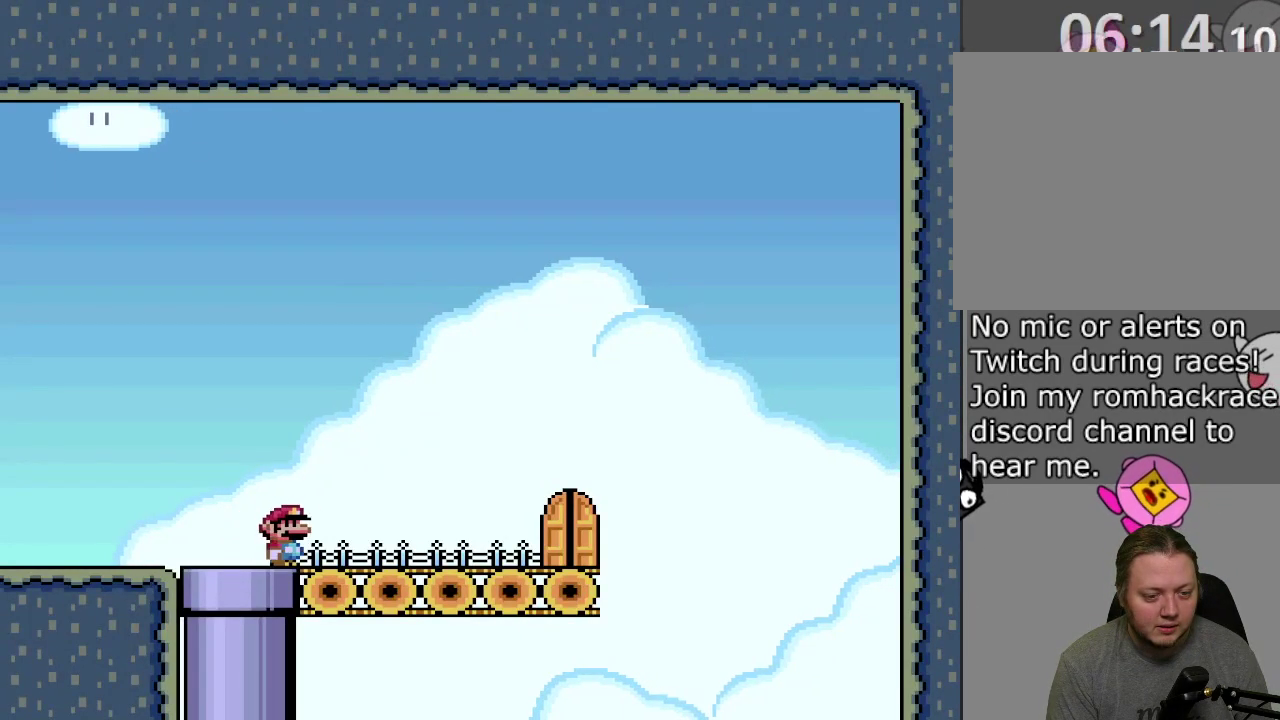
{"dt_ms": 400, "buttons": ["SQUARE"], "events": [[350, "DPAD_RIGHT", "up"]]}
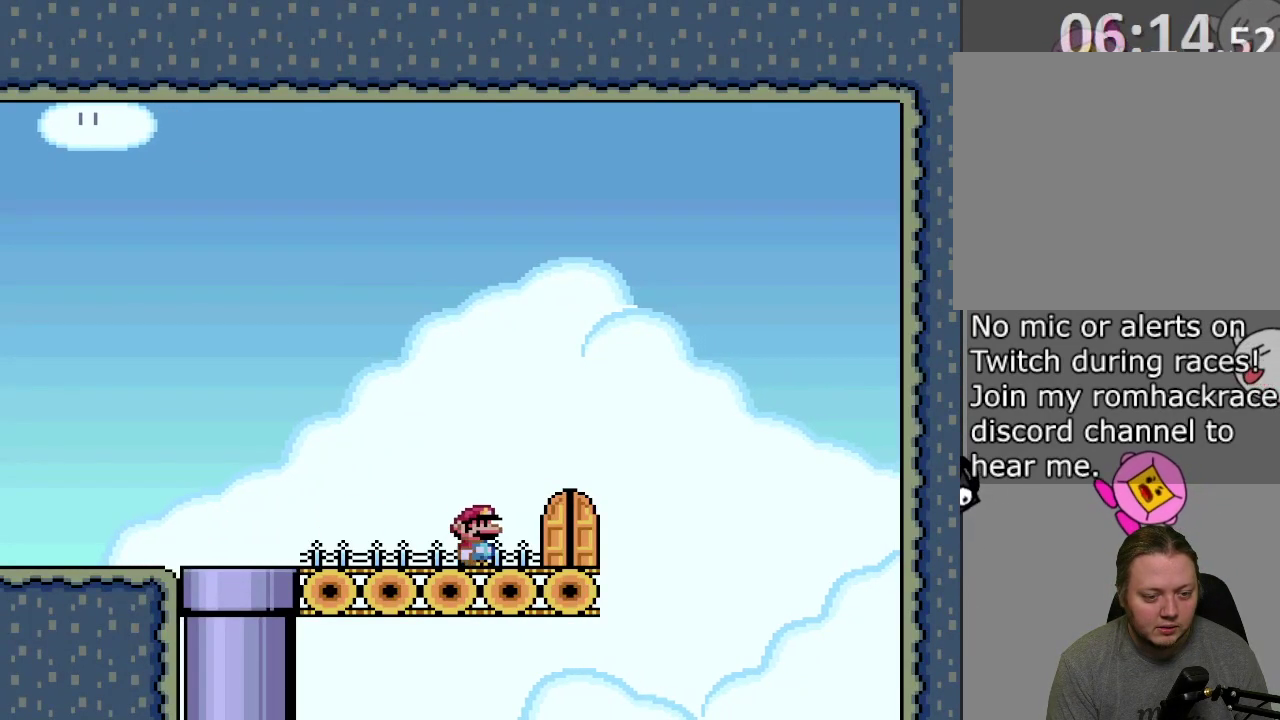
{"dt_ms": 400, "buttons": ["SQUARE"], "events": [[167, "DPAD_UP", "down"], [283, "DPAD_UP", "up"]]}
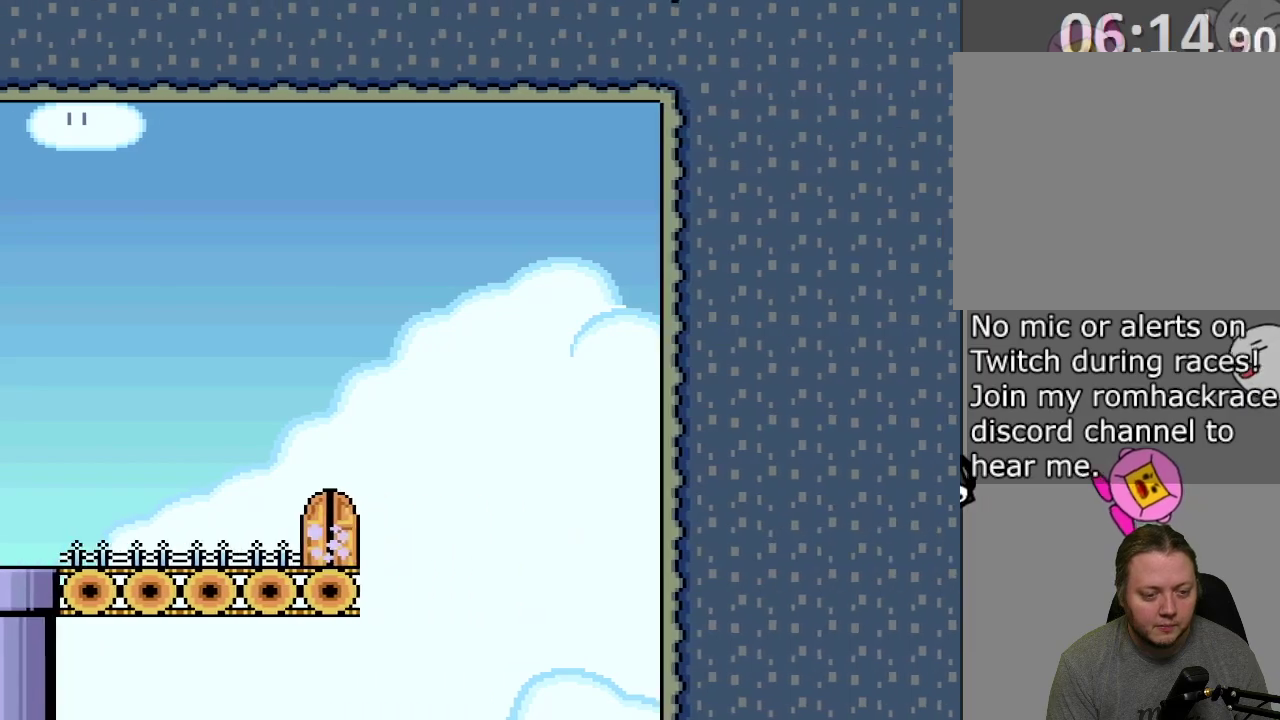
{"dt_ms": 700, "buttons": ["CROSS", "SQUARE"], "events": [[250, "DPAD_RIGHT", "down"], [383, "DPAD_RIGHT", "up"], [483, "CROSS", "down"]]}
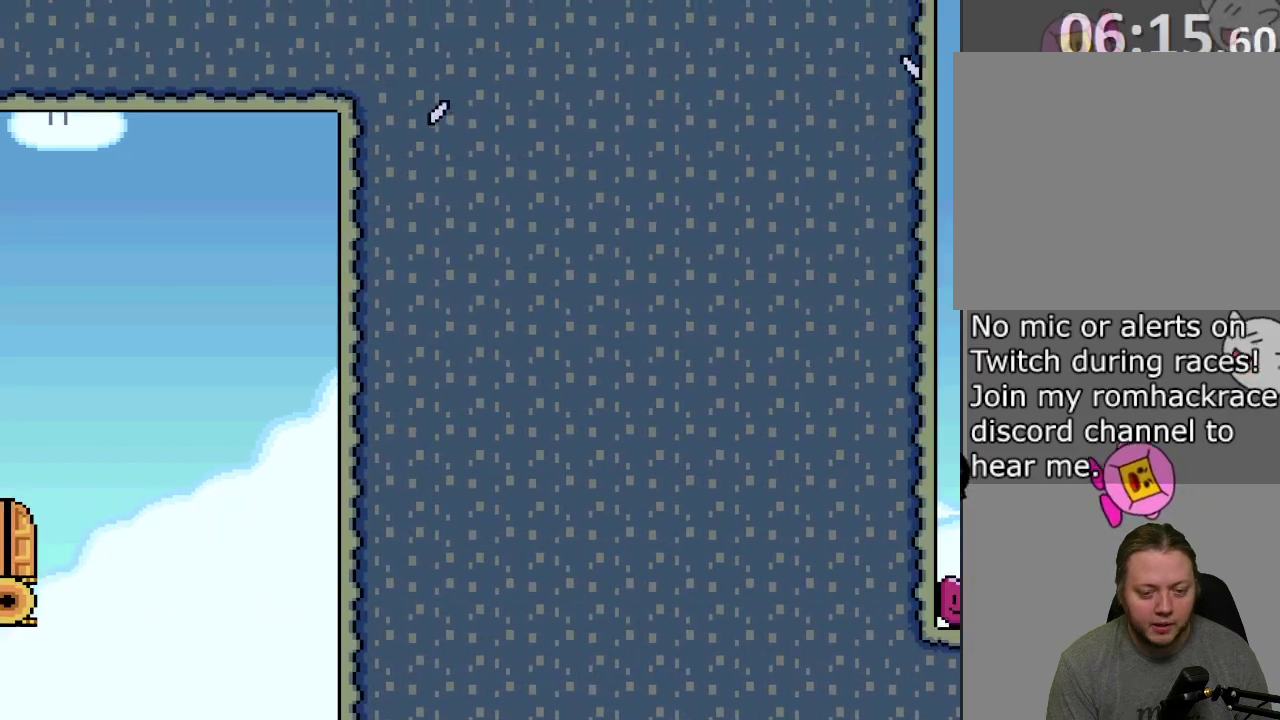
{"dt_ms": 400, "buttons": ["CROSS", "SQUARE"], "events": []}
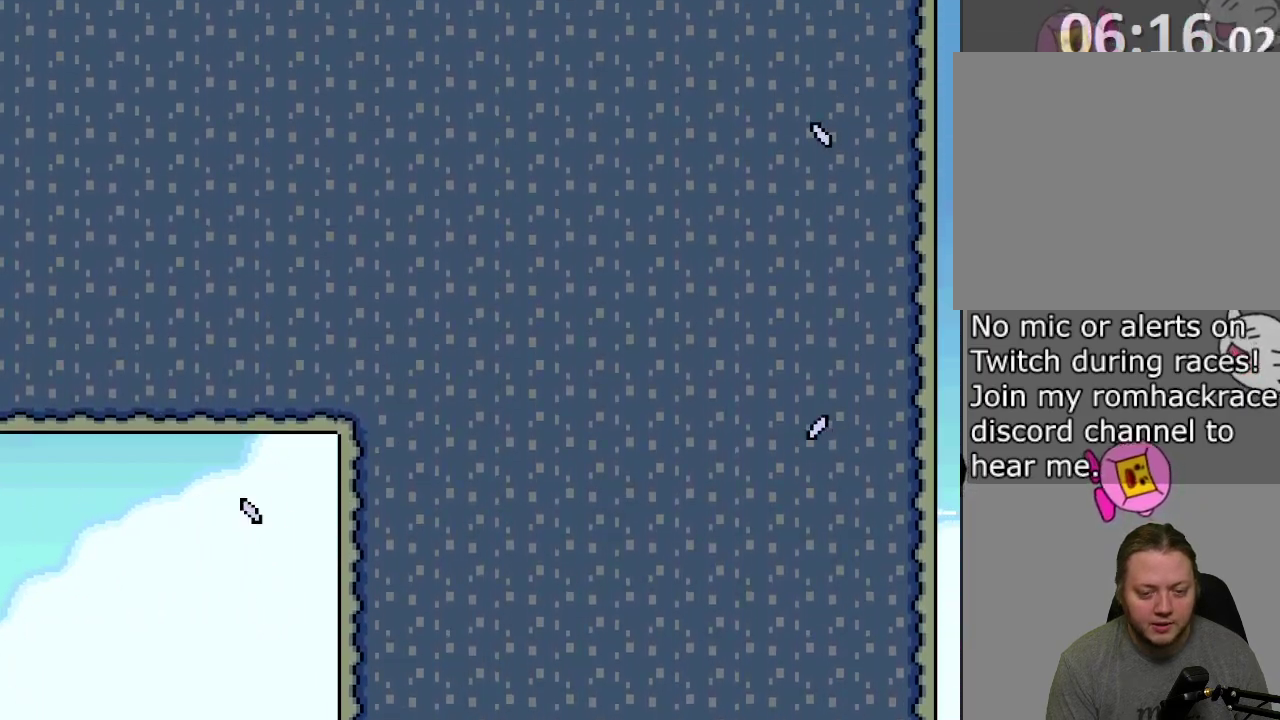
{"dt_ms": 400, "buttons": ["CROSS", "SQUARE"], "events": []}
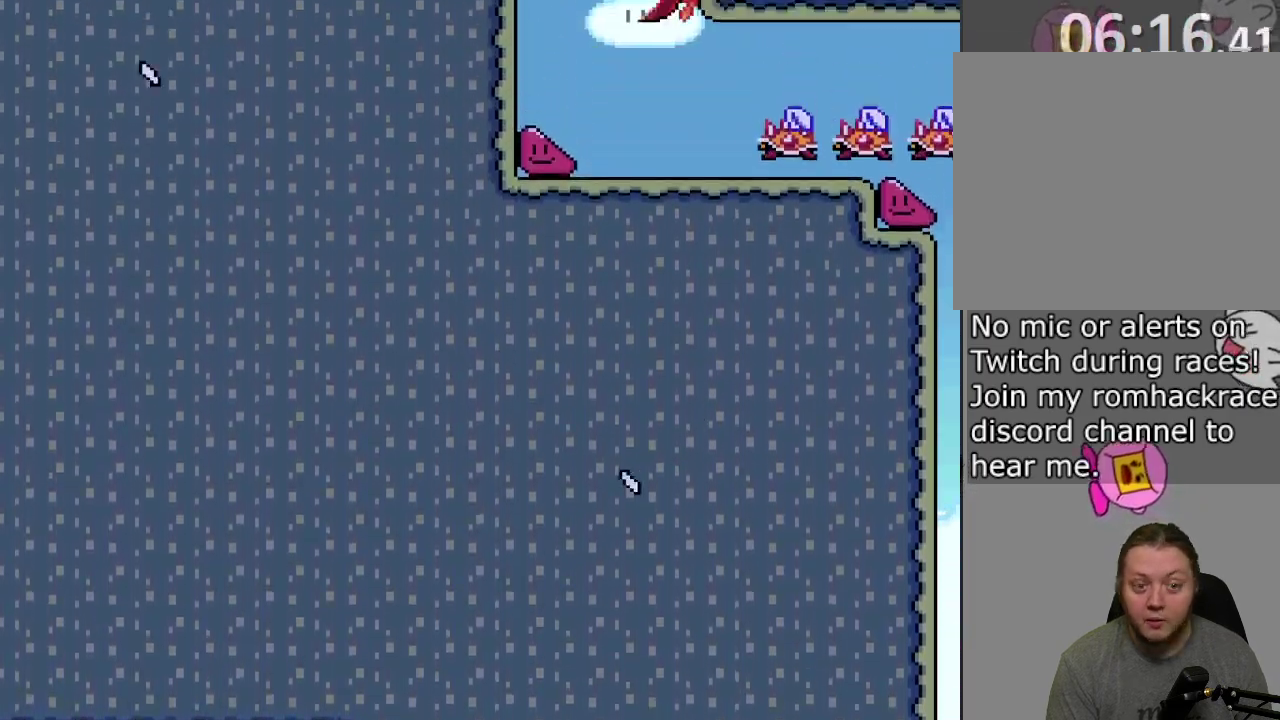
{"dt_ms": 800, "buttons": ["CROSS", "SQUARE"], "events": []}
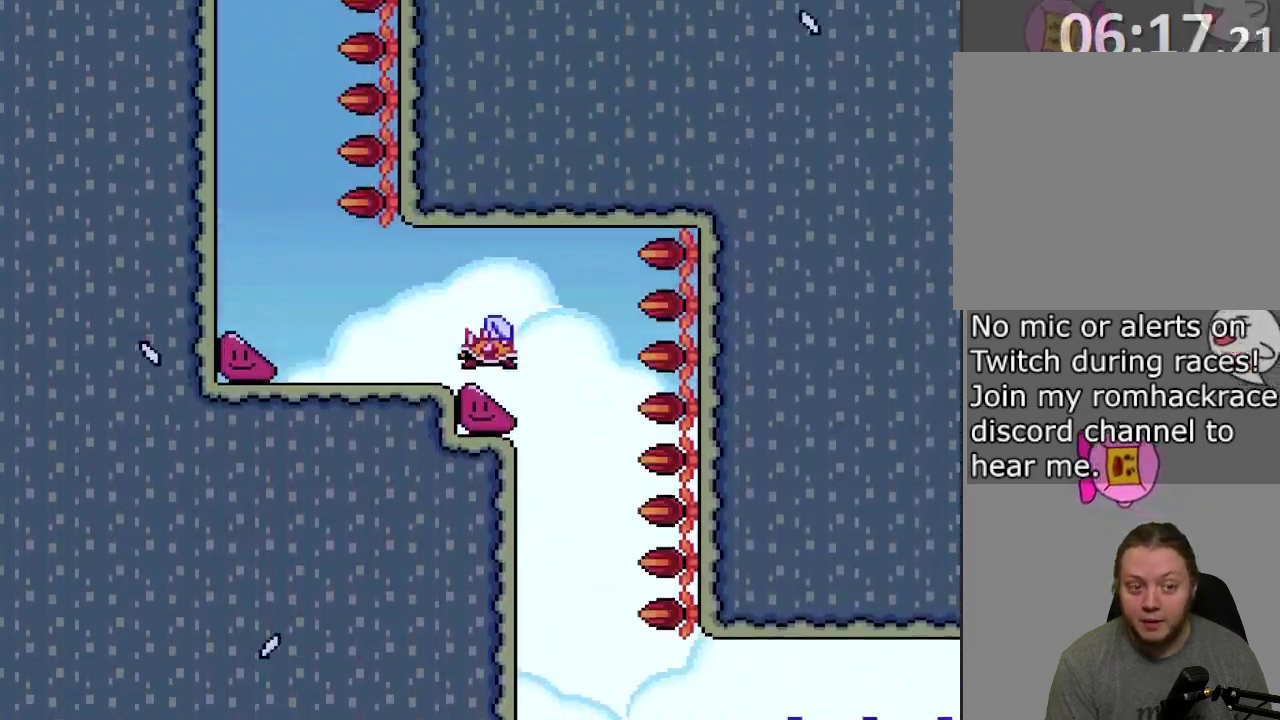
{"dt_ms": 300, "buttons": ["CROSS", "SQUARE"], "events": []}
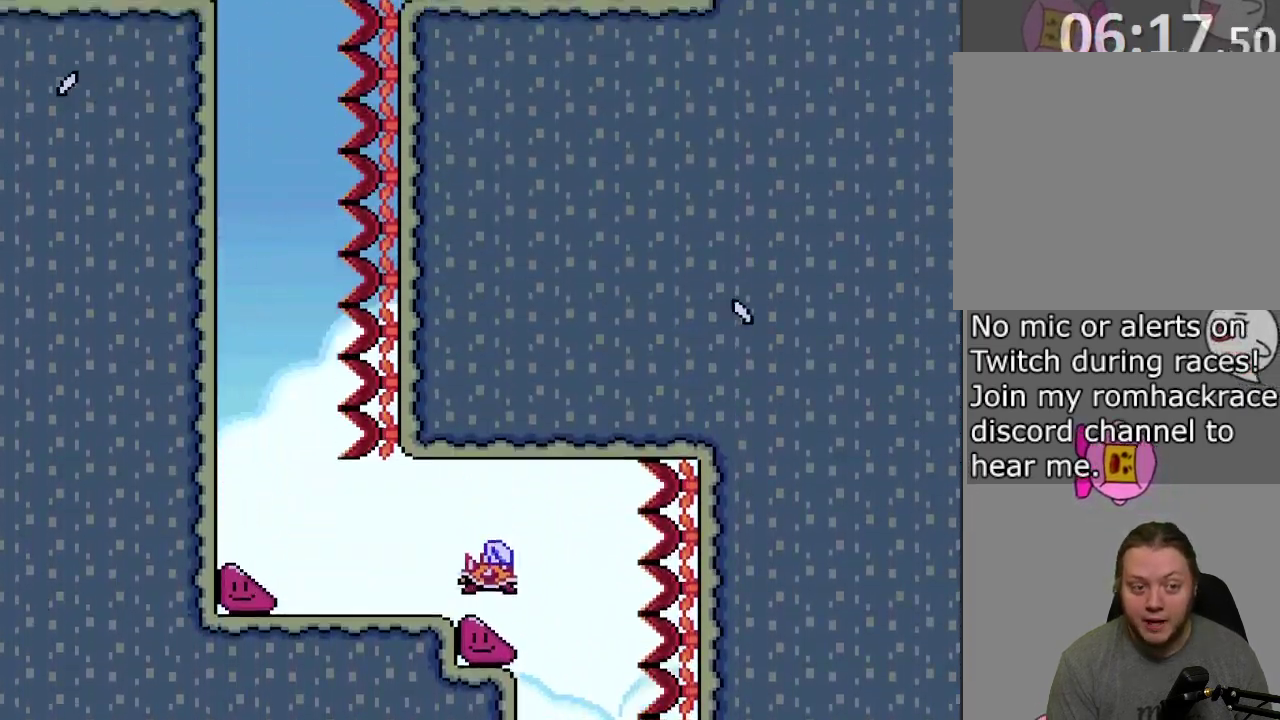
{"dt_ms": 400, "buttons": ["SQUARE"], "events": [[17, "CROSS", "up"]]}
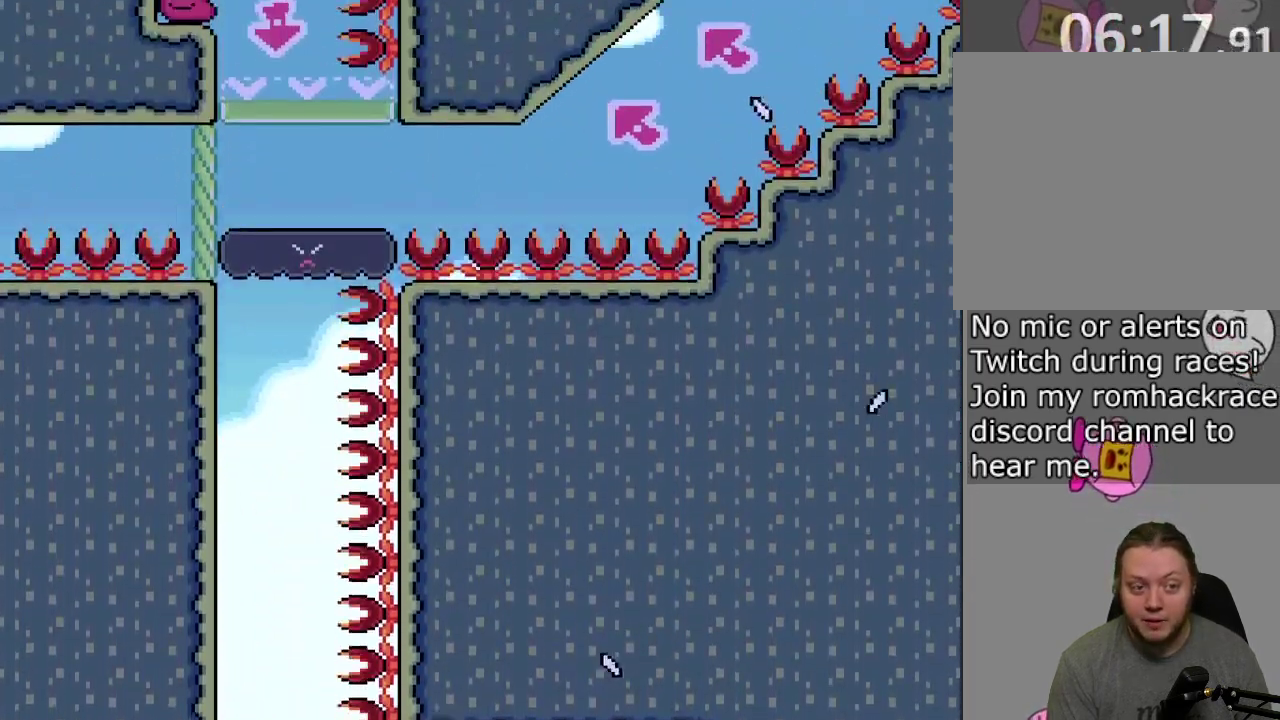
{"dt_ms": 800, "buttons": ["SQUARE"], "events": []}
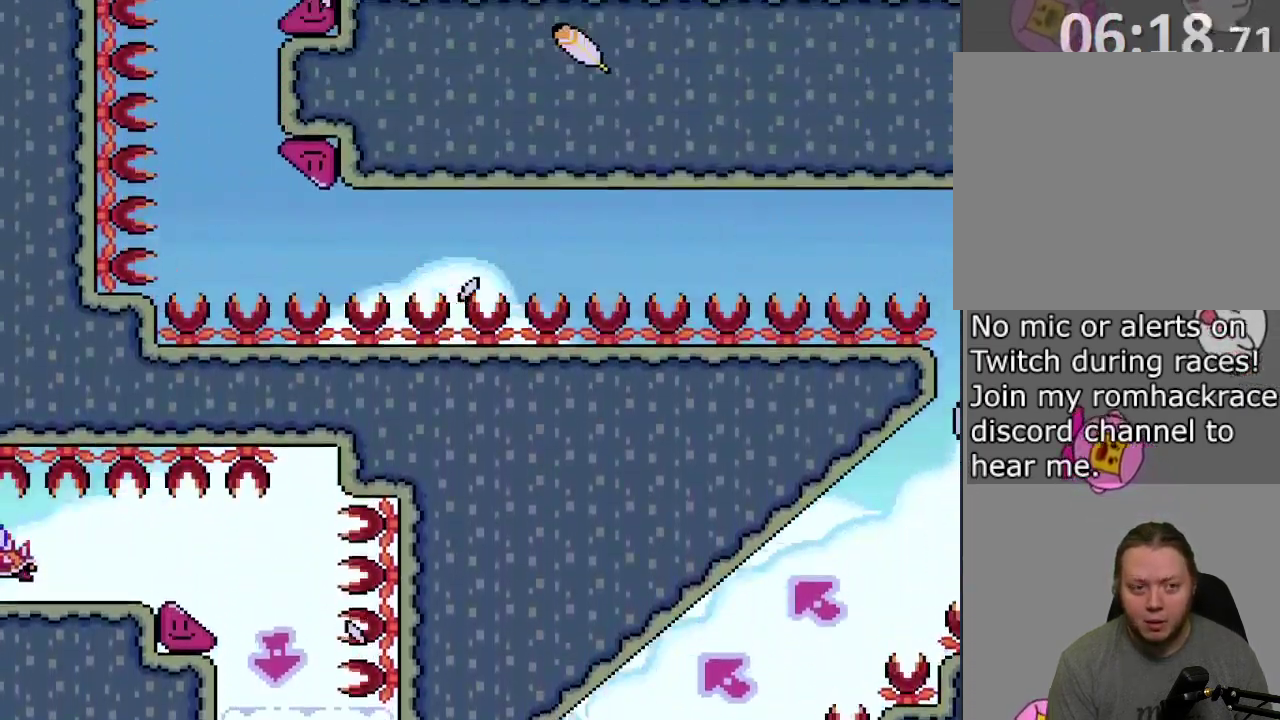
{"dt_ms": 300, "buttons": ["SQUARE"], "events": []}
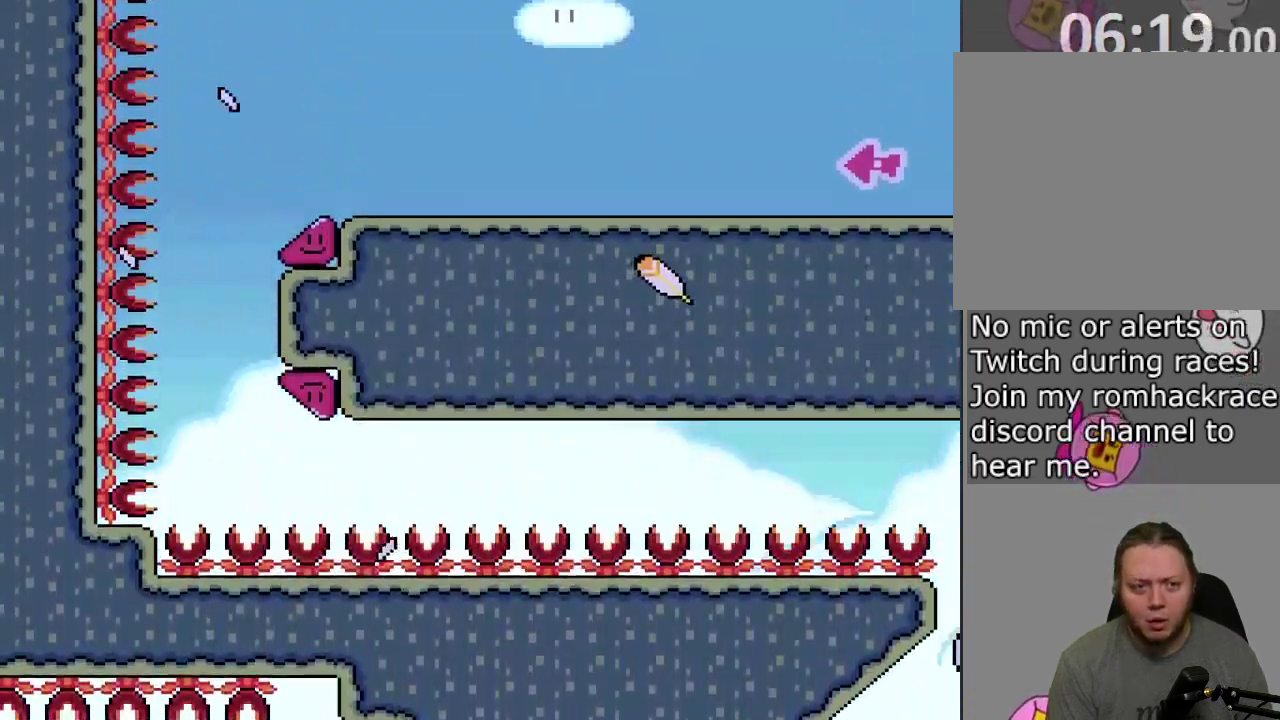
{"dt_ms": 500, "buttons": ["SQUARE"], "events": []}
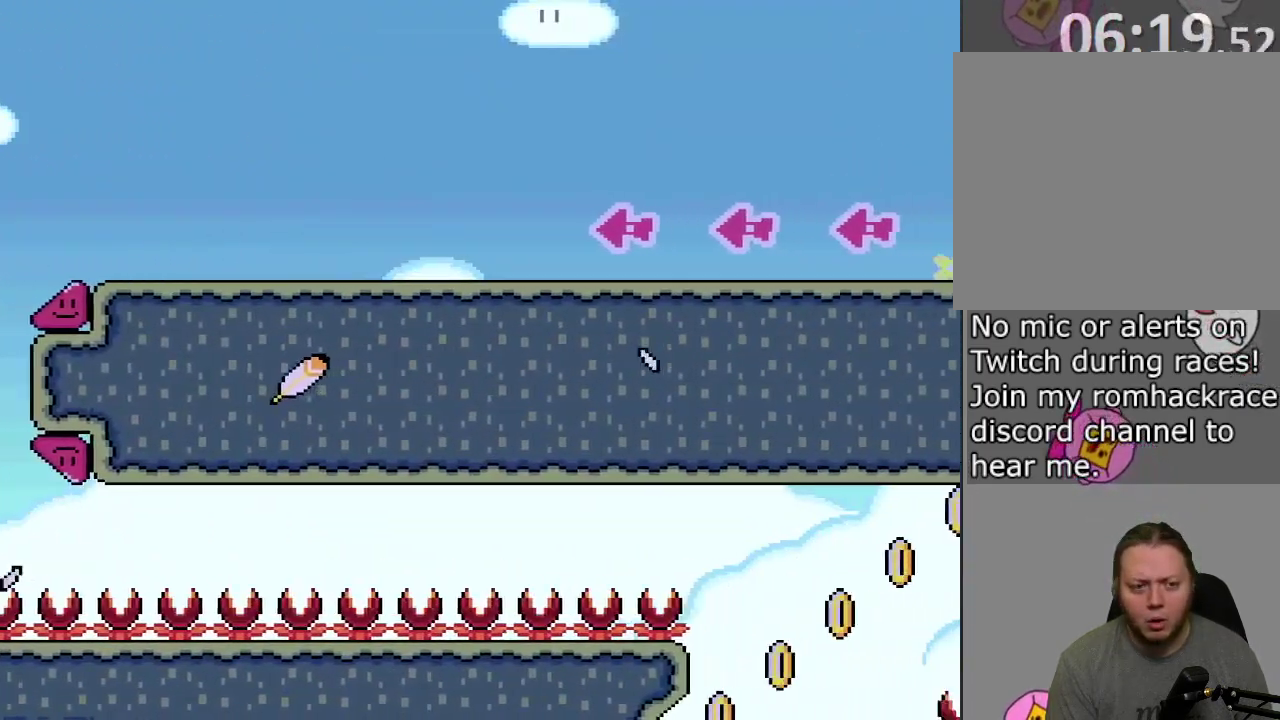
{"dt_ms": 700, "buttons": ["SQUARE"], "events": []}
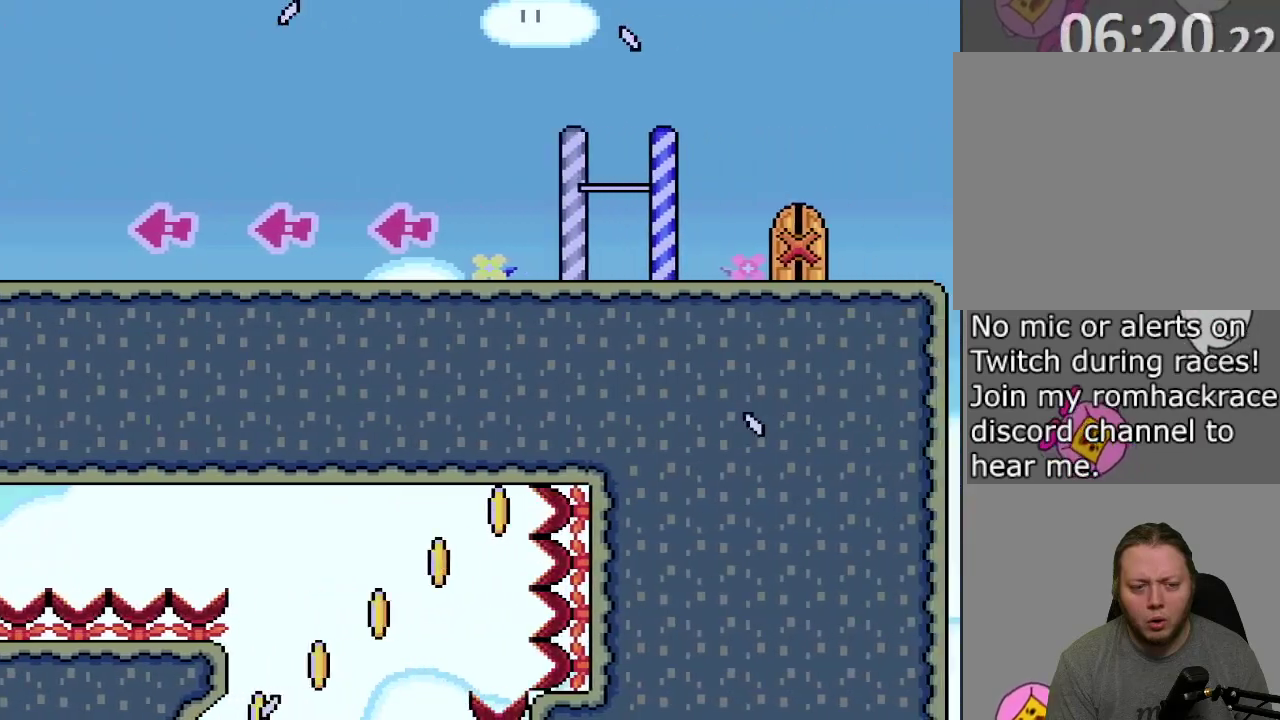
{"dt_ms": 300, "buttons": ["SQUARE"], "events": []}
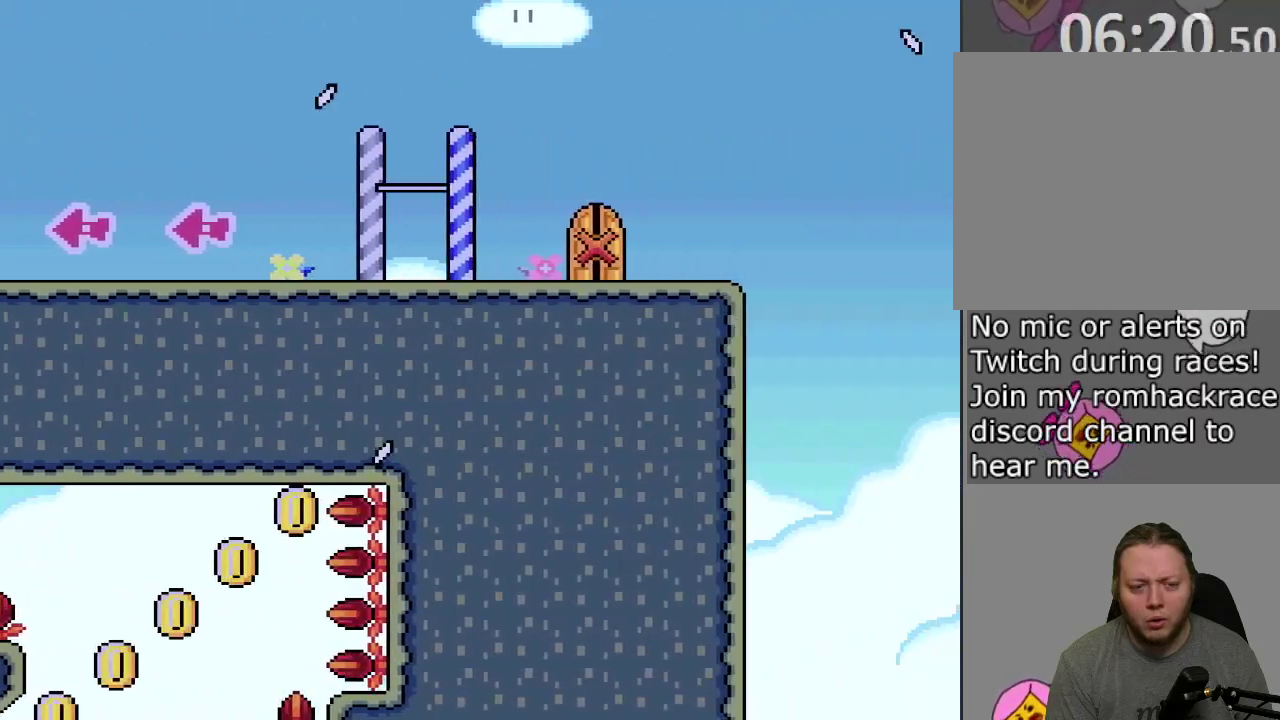
{"dt_ms": 500, "buttons": ["SQUARE", "DPAD_LEFT"], "events": [[67, "DPAD_LEFT", "down"]]}
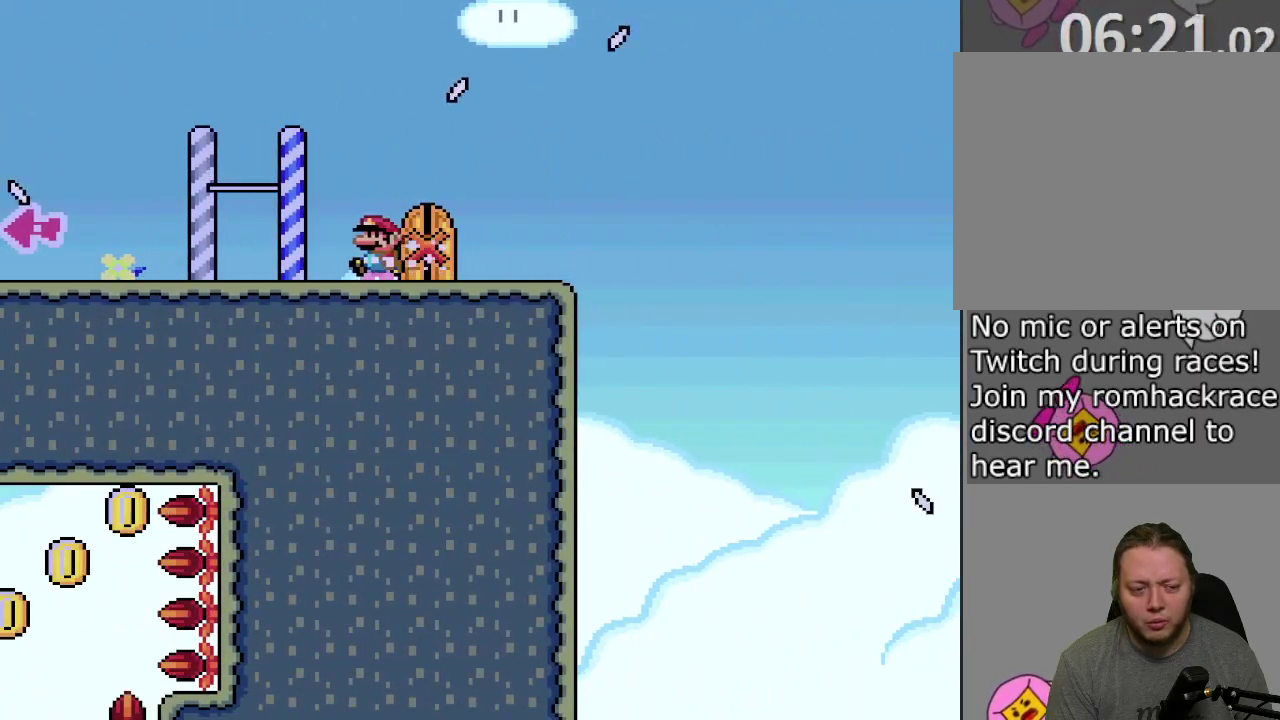
{"dt_ms": 700, "buttons": ["SQUARE", "DPAD_LEFT"], "events": [[167, "R1", "down"], [250, "R1", "up"]]}
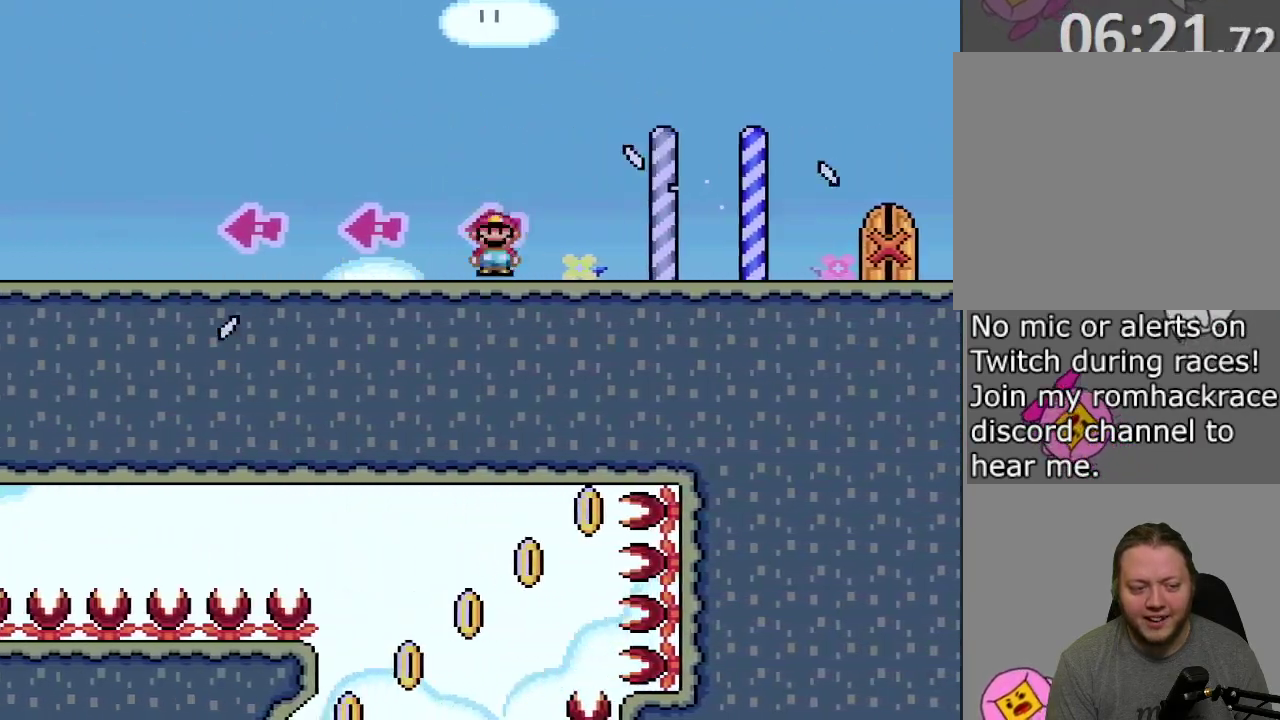
{"dt_ms": 300, "buttons": ["SQUARE", "DPAD_LEFT"], "events": []}
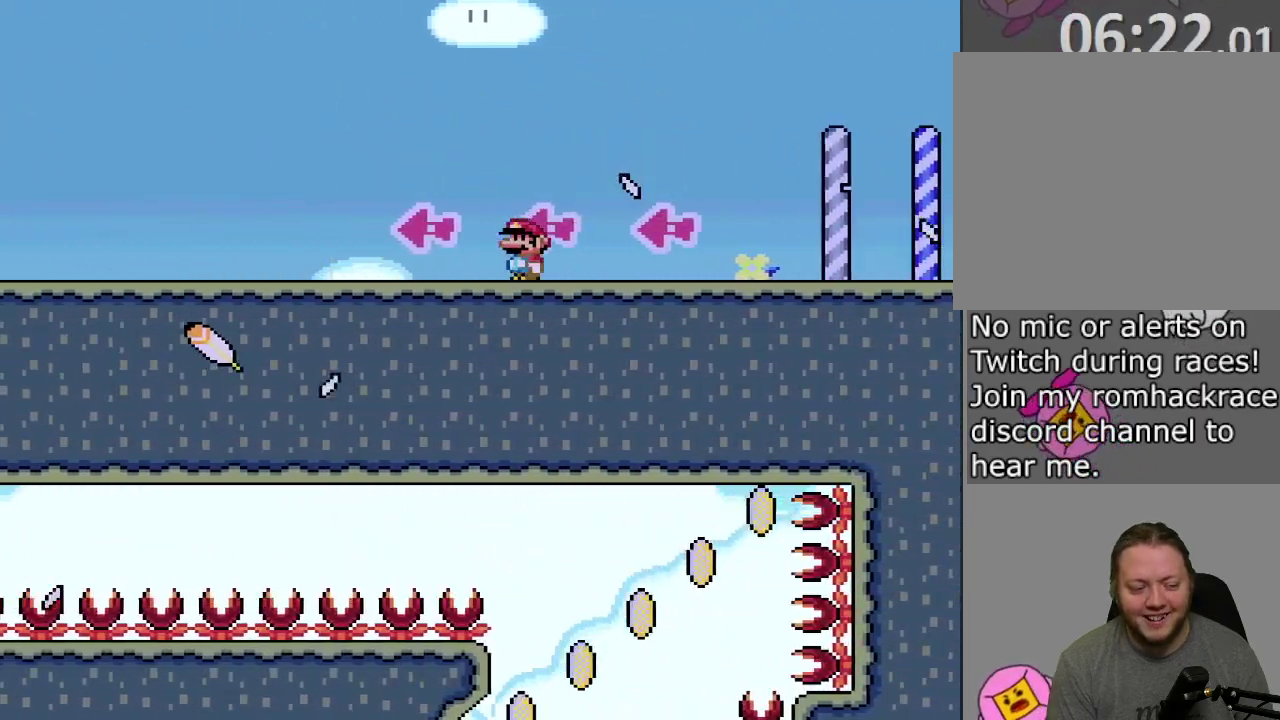
{"dt_ms": 500, "buttons": ["SQUARE", "DPAD_LEFT"], "events": []}
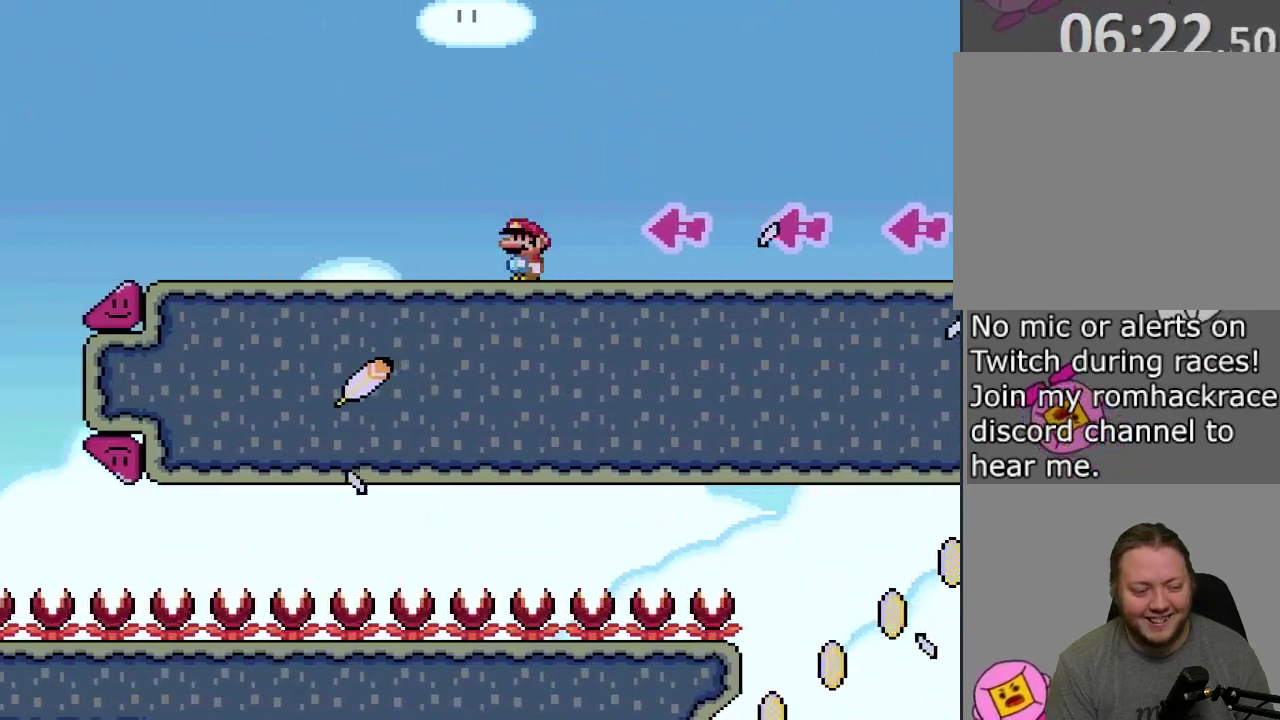
{"dt_ms": 500, "buttons": ["SQUARE", "DPAD_LEFT"], "events": []}
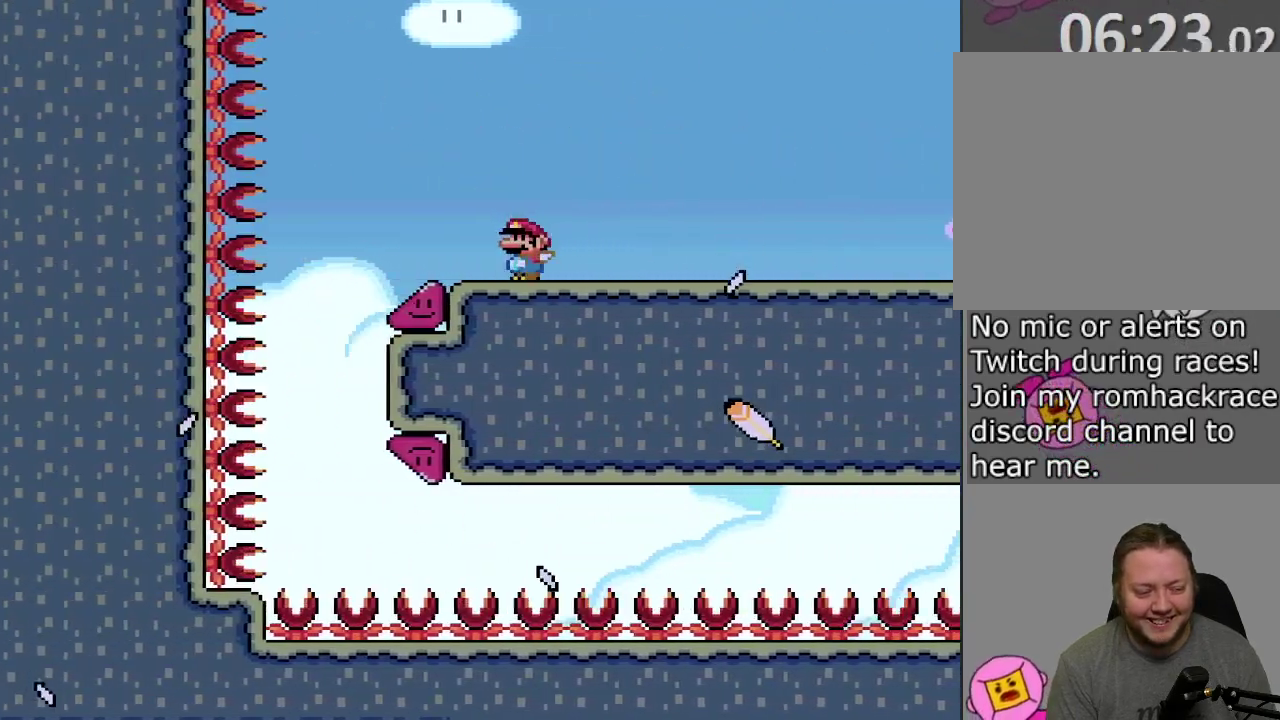
{"dt_ms": 300, "buttons": ["SQUARE", "DPAD_LEFT"], "events": []}
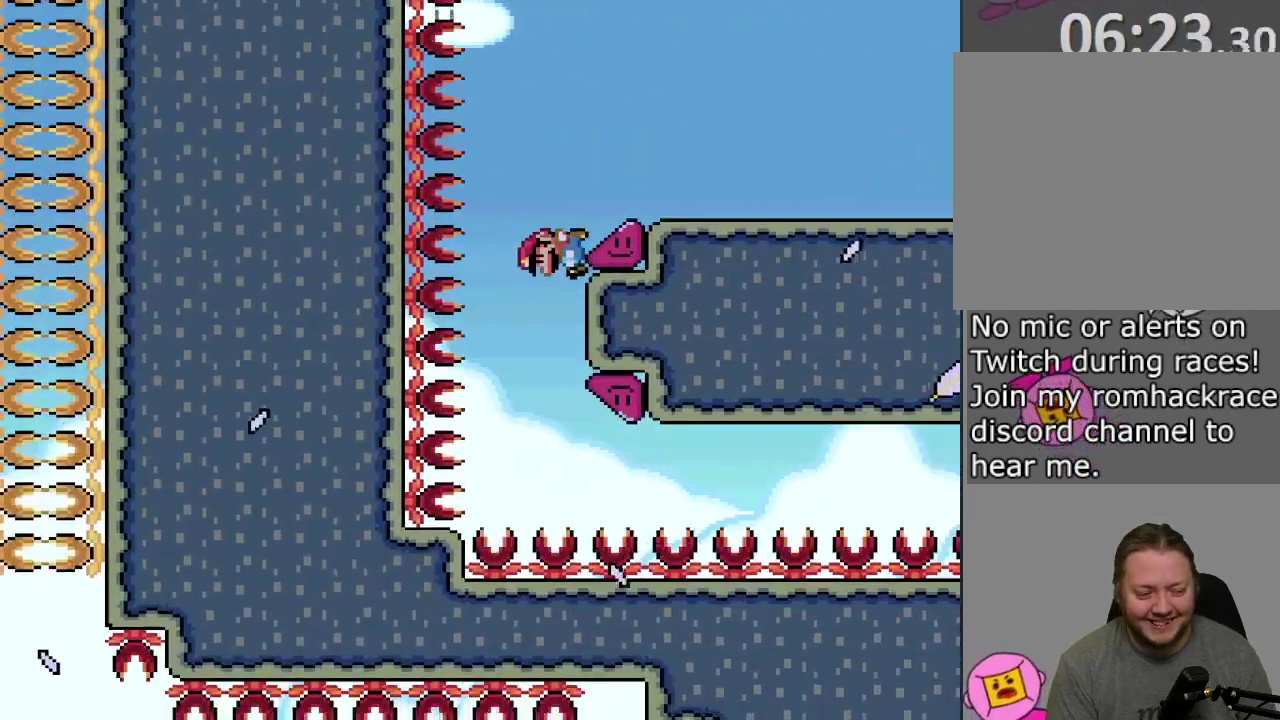
{"dt_ms": 700, "buttons": ["SQUARE", "DPAD_LEFT"], "events": []}
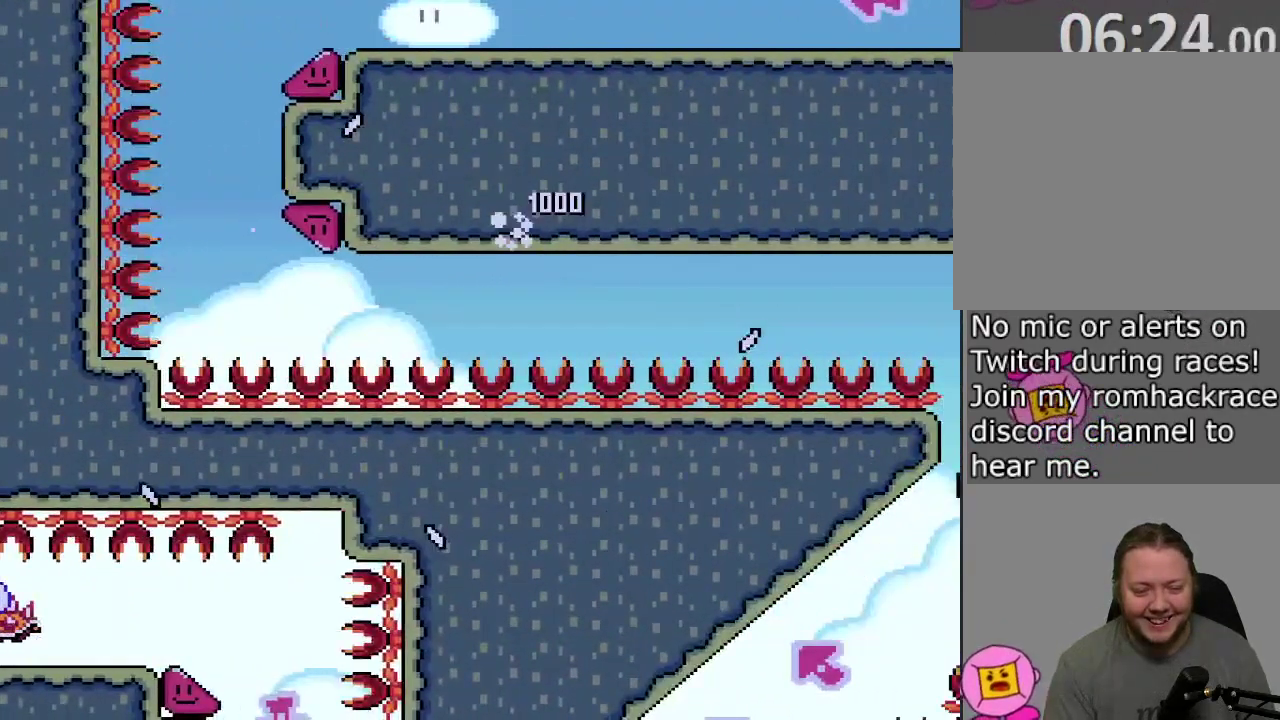
{"dt_ms": 500, "buttons": ["SQUARE", "DPAD_LEFT"], "events": []}
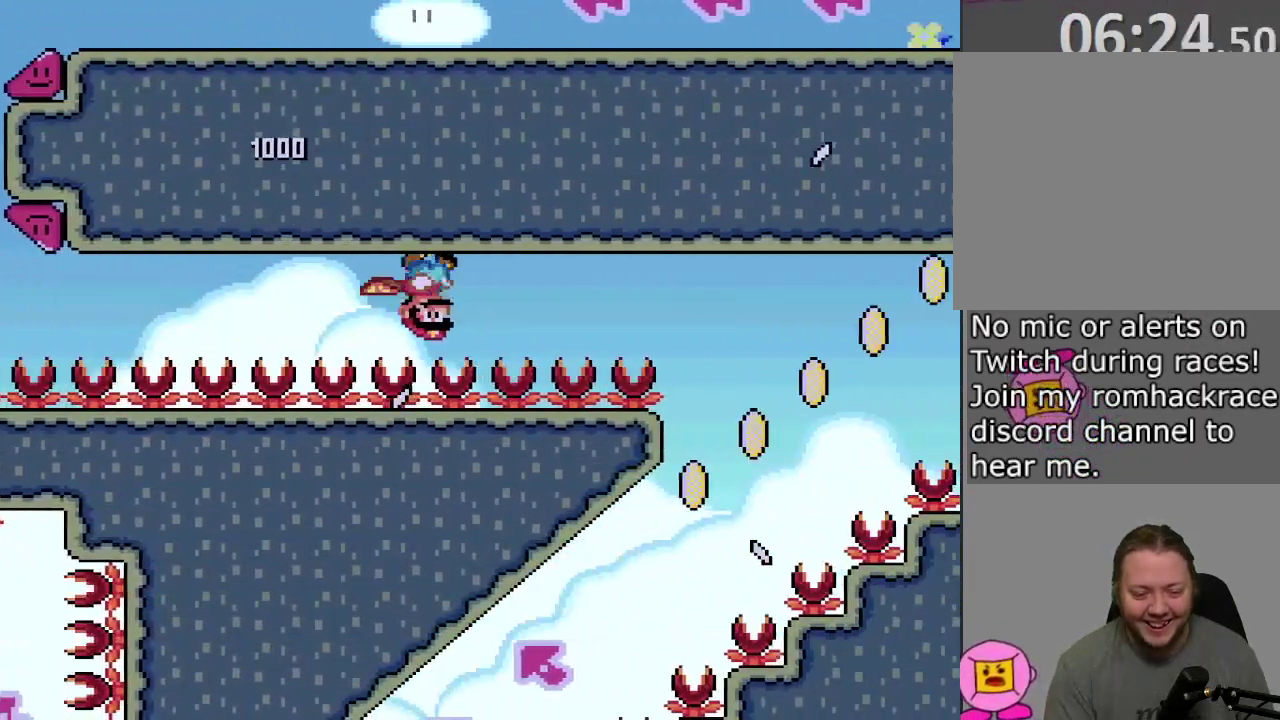
{"dt_ms": 300, "buttons": ["SQUARE", "DPAD_LEFT"], "events": []}
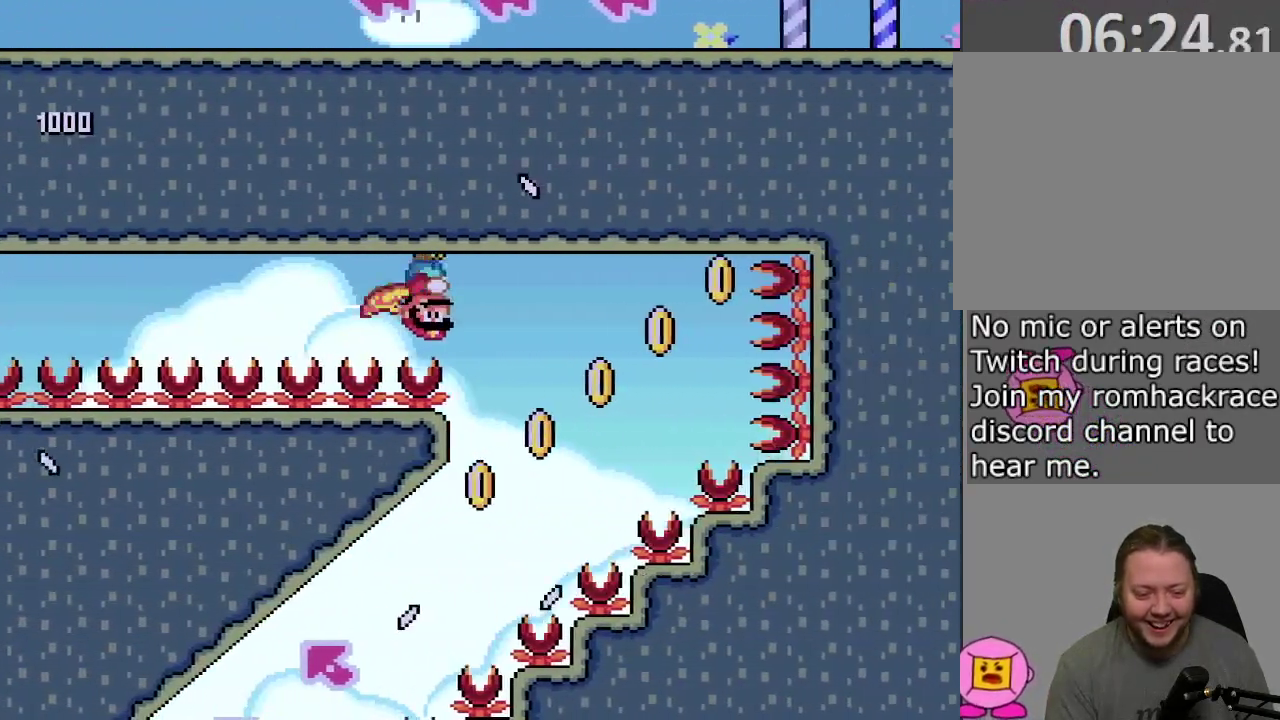
{"dt_ms": 800, "buttons": ["SQUARE", "DPAD_LEFT"], "events": [[283, "CROSS", "down"], [367, "CROSS", "up"]]}
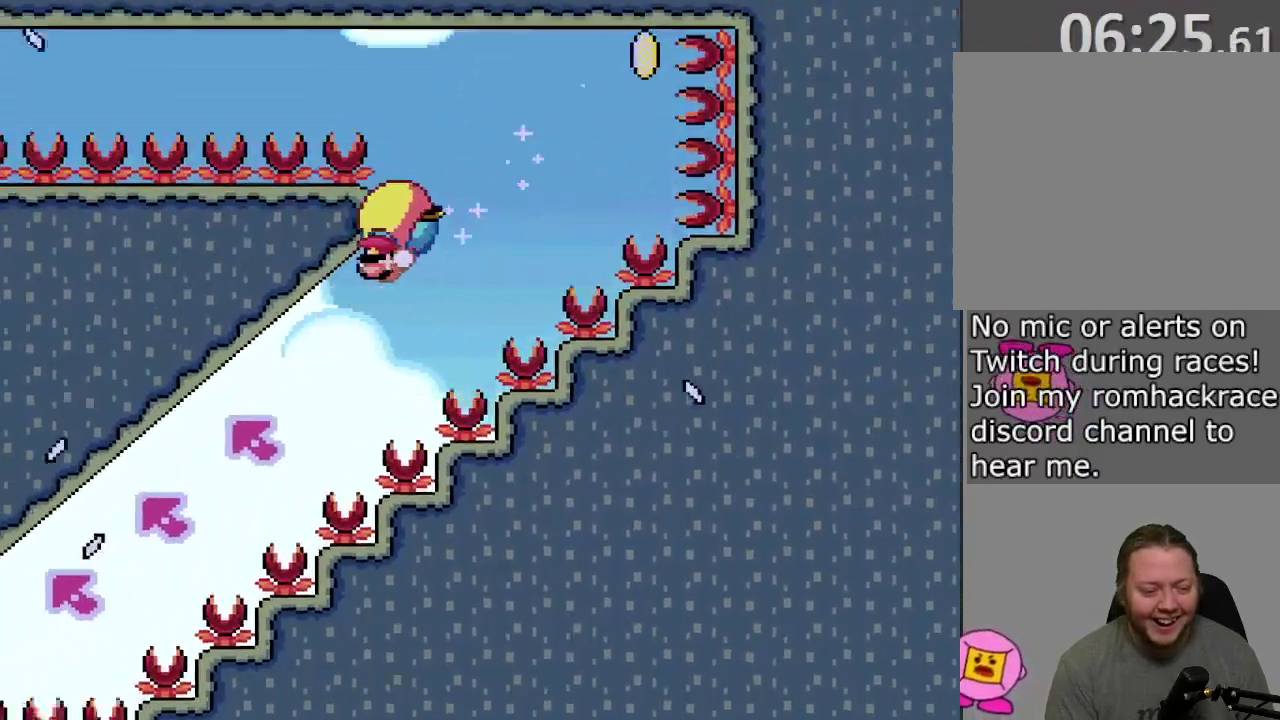
{"dt_ms": 400, "buttons": ["SQUARE", "DPAD_RIGHT"], "events": [[167, "DPAD_LEFT", "up"], [167, "DPAD_RIGHT", "down"]]}
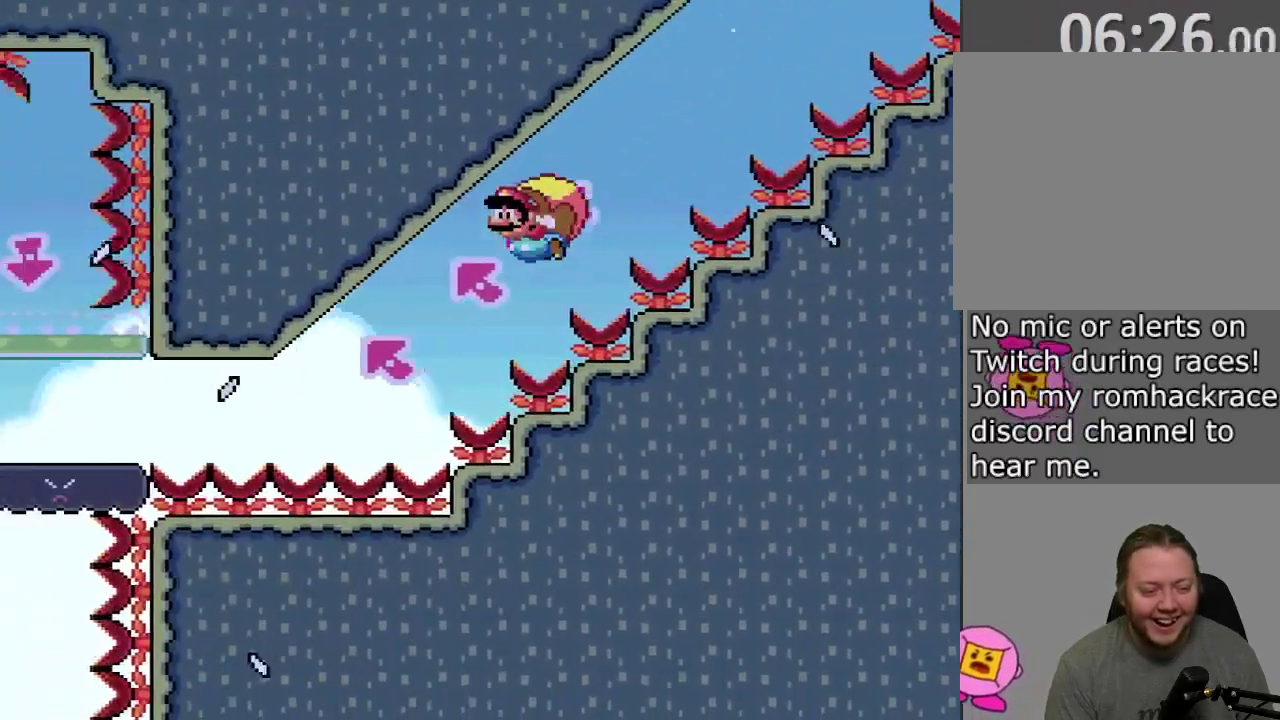
{"dt_ms": 300, "buttons": ["SQUARE", "DPAD_RIGHT"], "events": []}
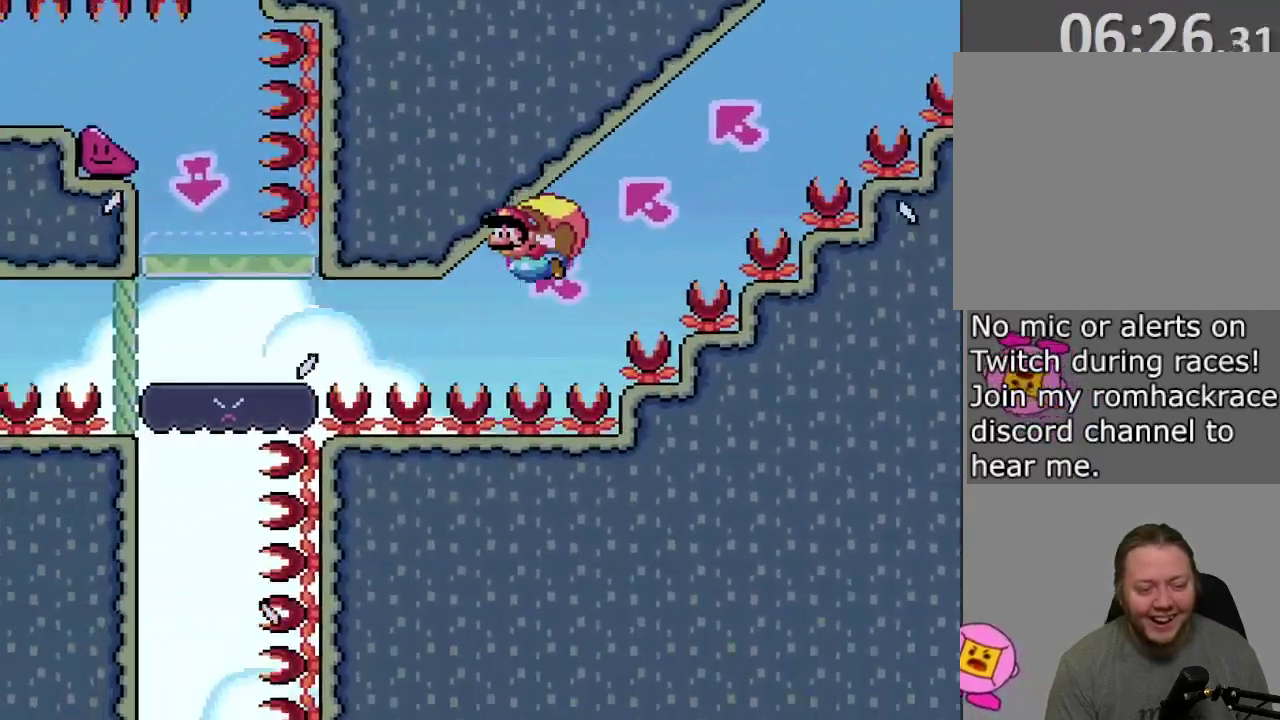
{"dt_ms": 800, "buttons": ["SQUARE", "DPAD_RIGHT"], "events": []}
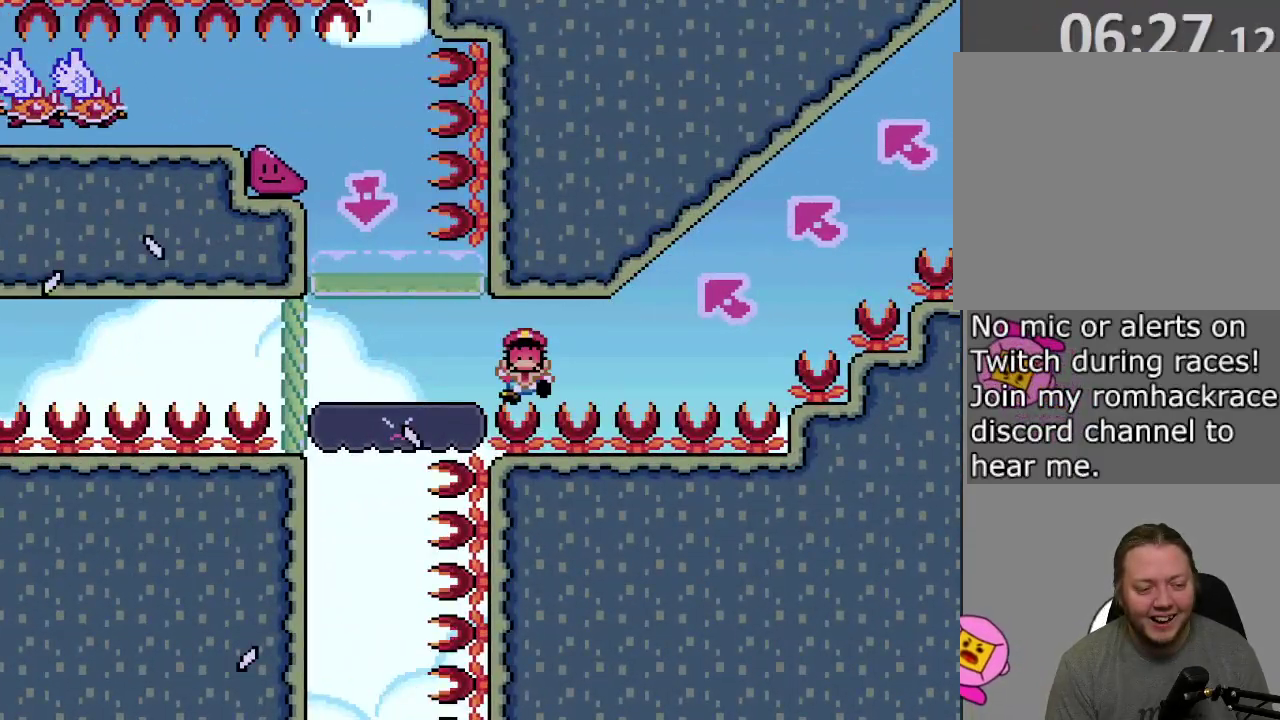
{"dt_ms": 400, "buttons": ["CROSS", "SQUARE"], "events": [[217, "DPAD_RIGHT", "up"], [350, "CROSS", "down"]]}
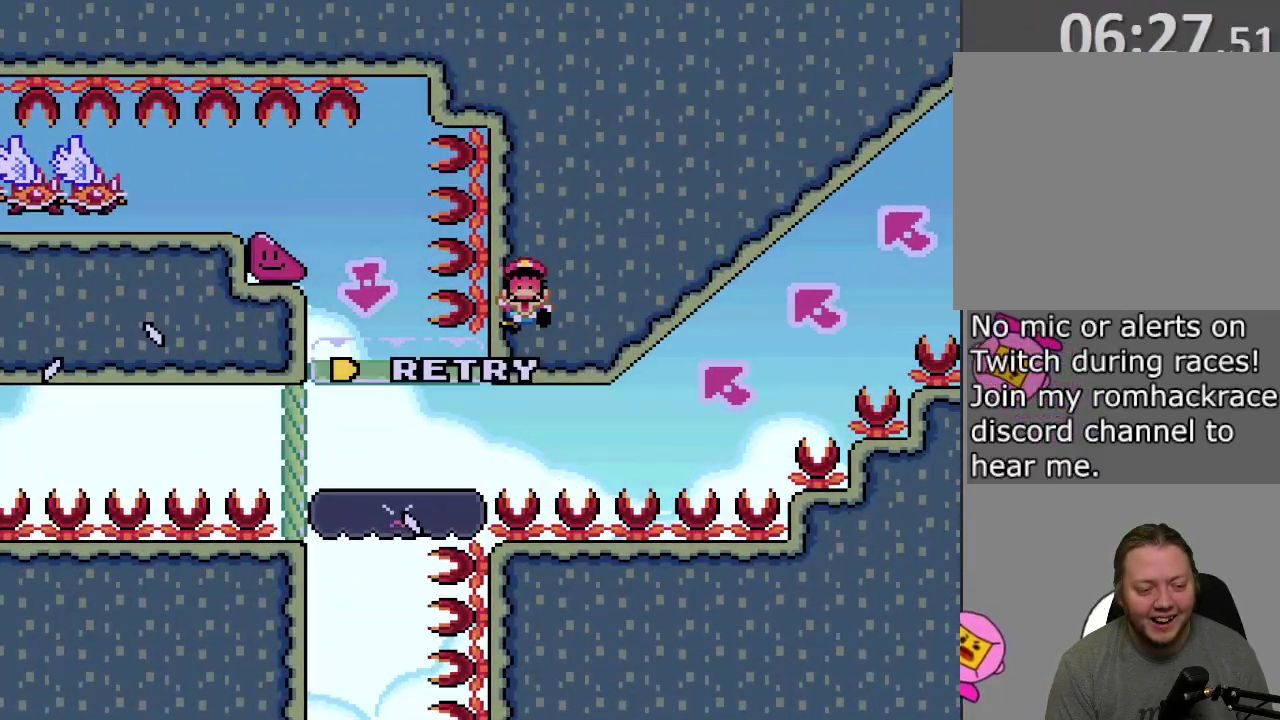
{"dt_ms": 400, "buttons": [], "events": [[83, "CROSS", "up"], [250, "CROSS", "down"], [283, "SQUARE", "up"], [350, "CROSS", "up"]]}